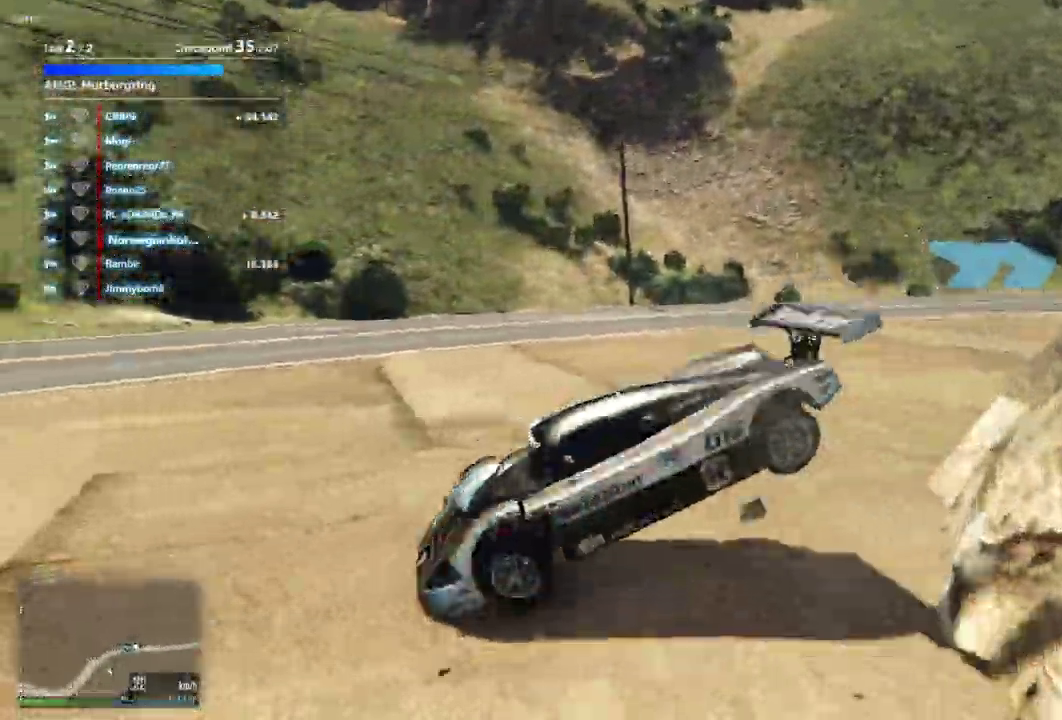
Gameplay with a controller (Xbox layout); each line is a JSON object with the inputs held at the frame after it (dt_ms = milliseconds from this image to that frame). "events" lists button and stick changes between this image and that frame as [ms after this image, input, new state], when the widget could be followed in between. Not read: L3 R2 R3.
{"dt_ms": 400, "buttons": [], "left_stick": "center", "right_stick": "center", "events": [[167, "left_stick", "up-left"], [233, "left_stick", "center"]]}
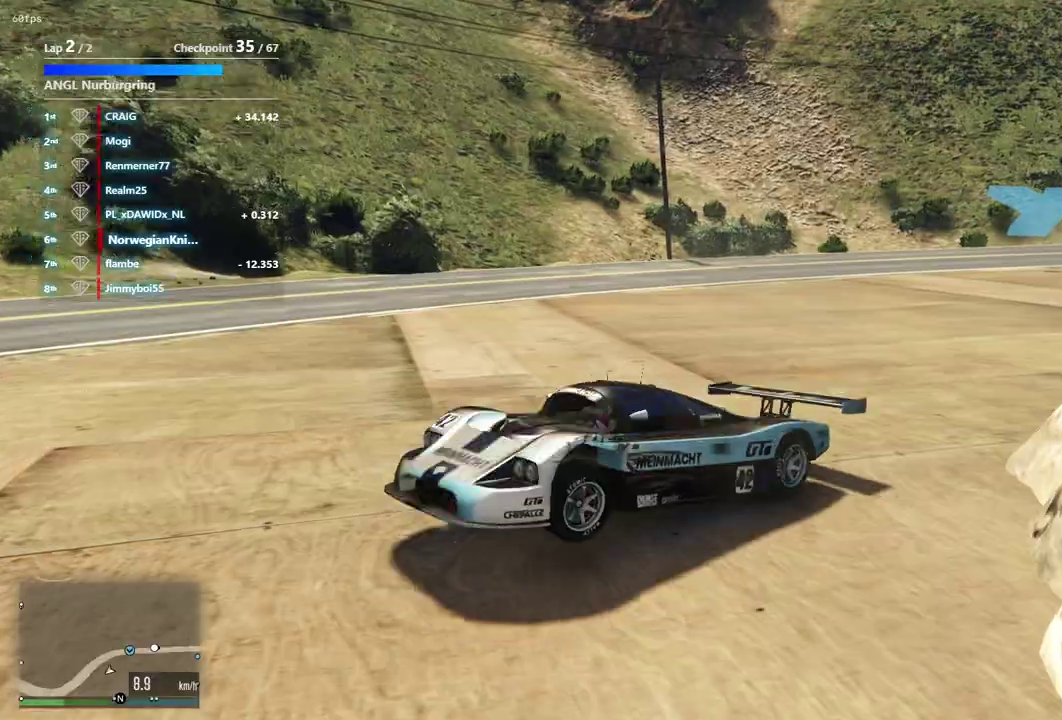
{"dt_ms": 600, "buttons": [], "left_stick": "right", "right_stick": "center", "events": [[133, "left_stick", "right"]]}
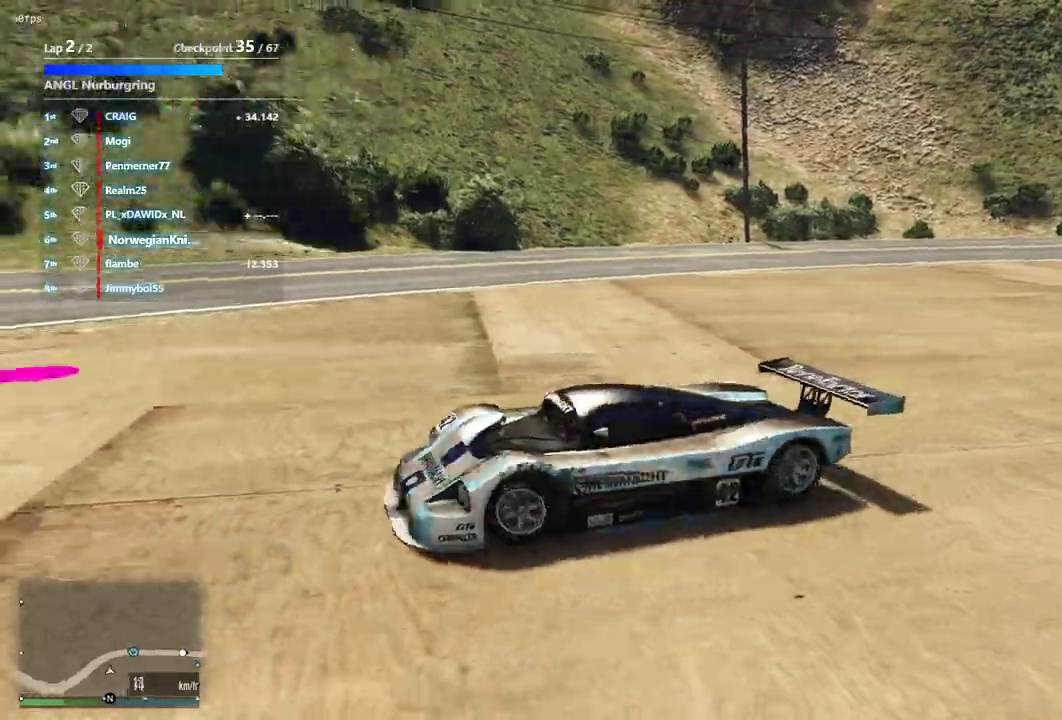
{"dt_ms": 300, "buttons": [], "left_stick": "down-right", "right_stick": "center", "events": [[167, "left_stick", "left"], [300, "left_stick", "down-right"]]}
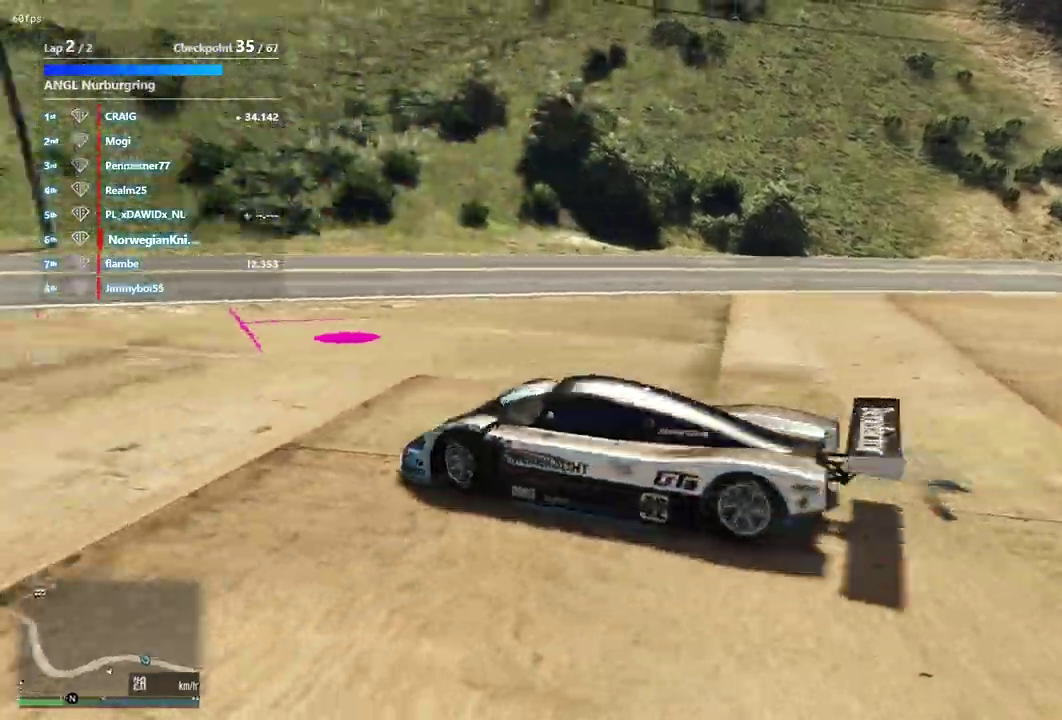
{"dt_ms": 900, "buttons": [], "left_stick": "down-right", "right_stick": "center"}
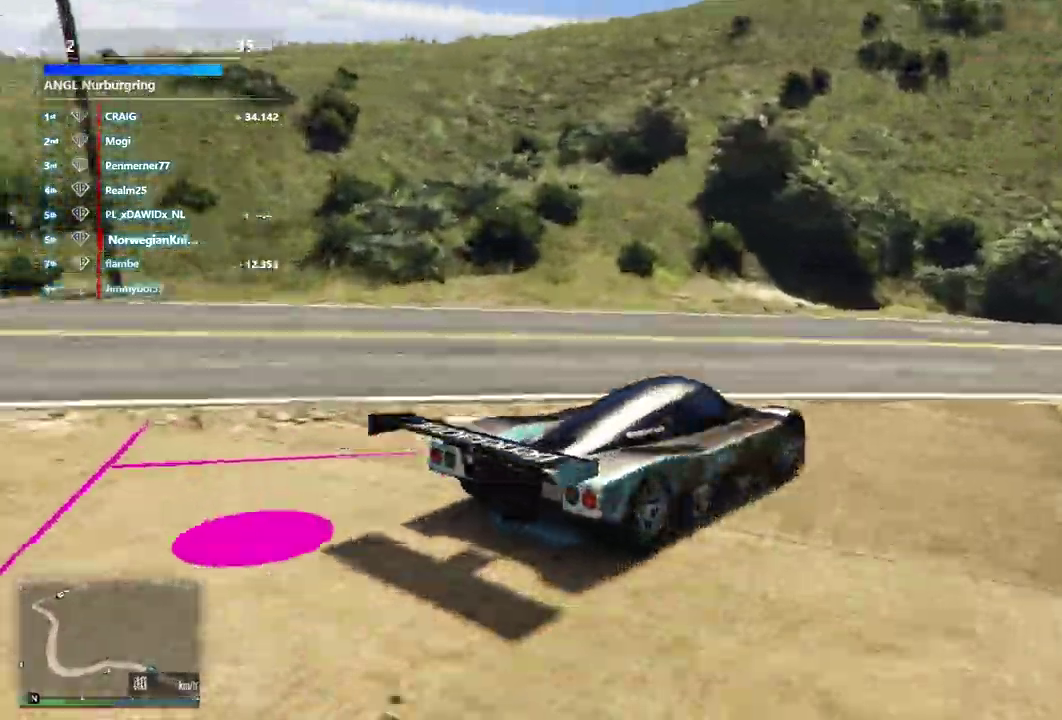
{"dt_ms": 300, "buttons": [], "left_stick": "center", "right_stick": "center"}